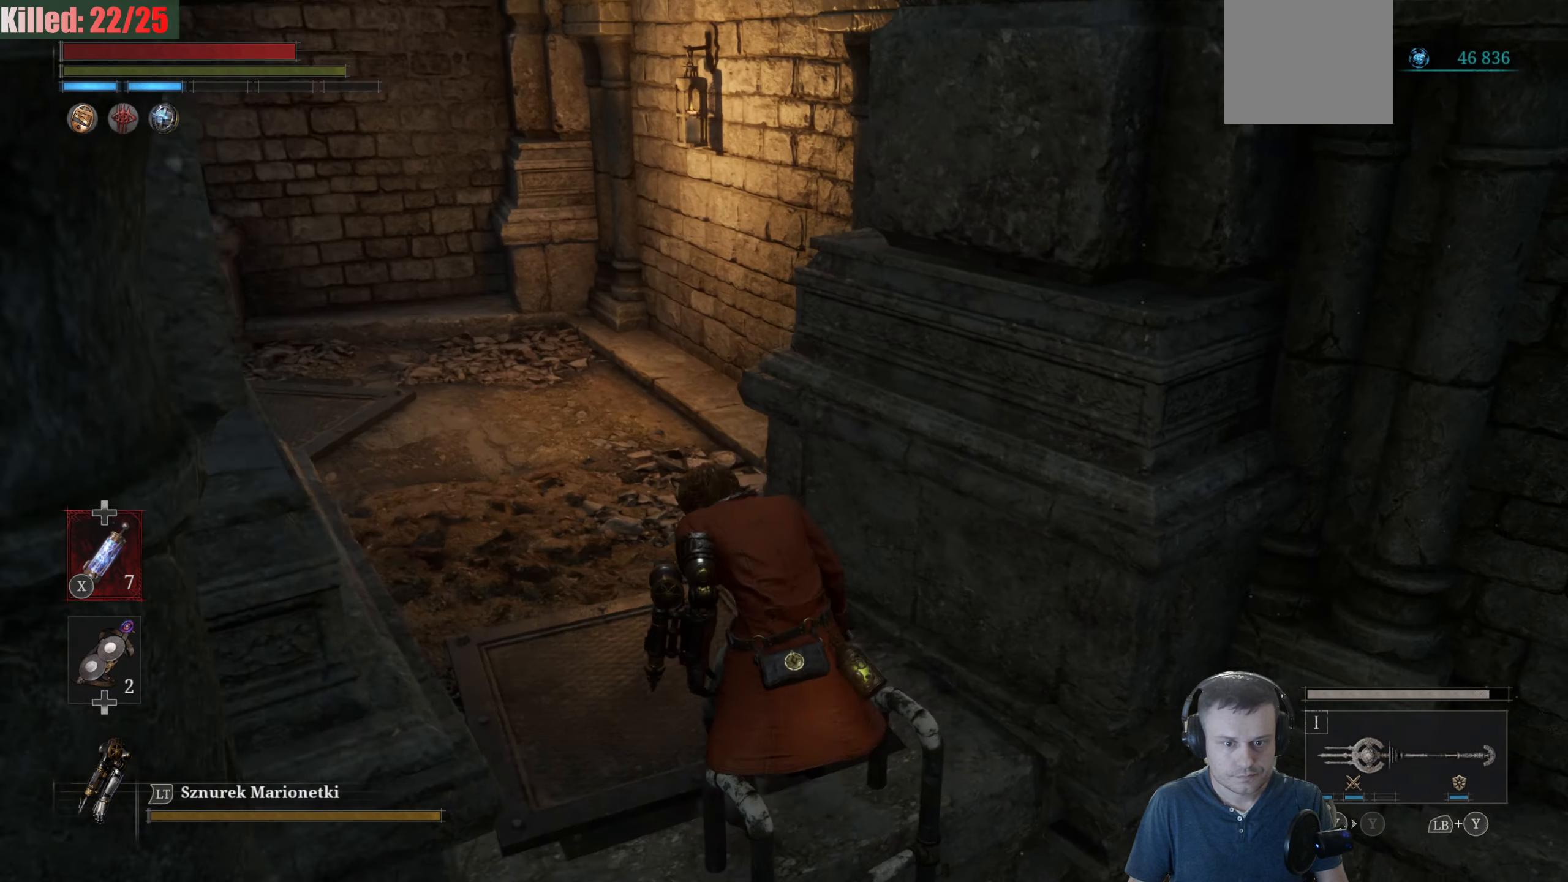
Gameplay with a controller (Xbox layout); each line is a JSON object with the inputs held at the frame after it. "events" lists button and stick changes between this image and that frame as [ms after this image, input, new state], when the widget could be followed in between.
{"buttons": [], "left_stick": "up", "right_stick": "left", "events": [[17, "right_stick", "center"], [367, "right_stick", "left"]]}
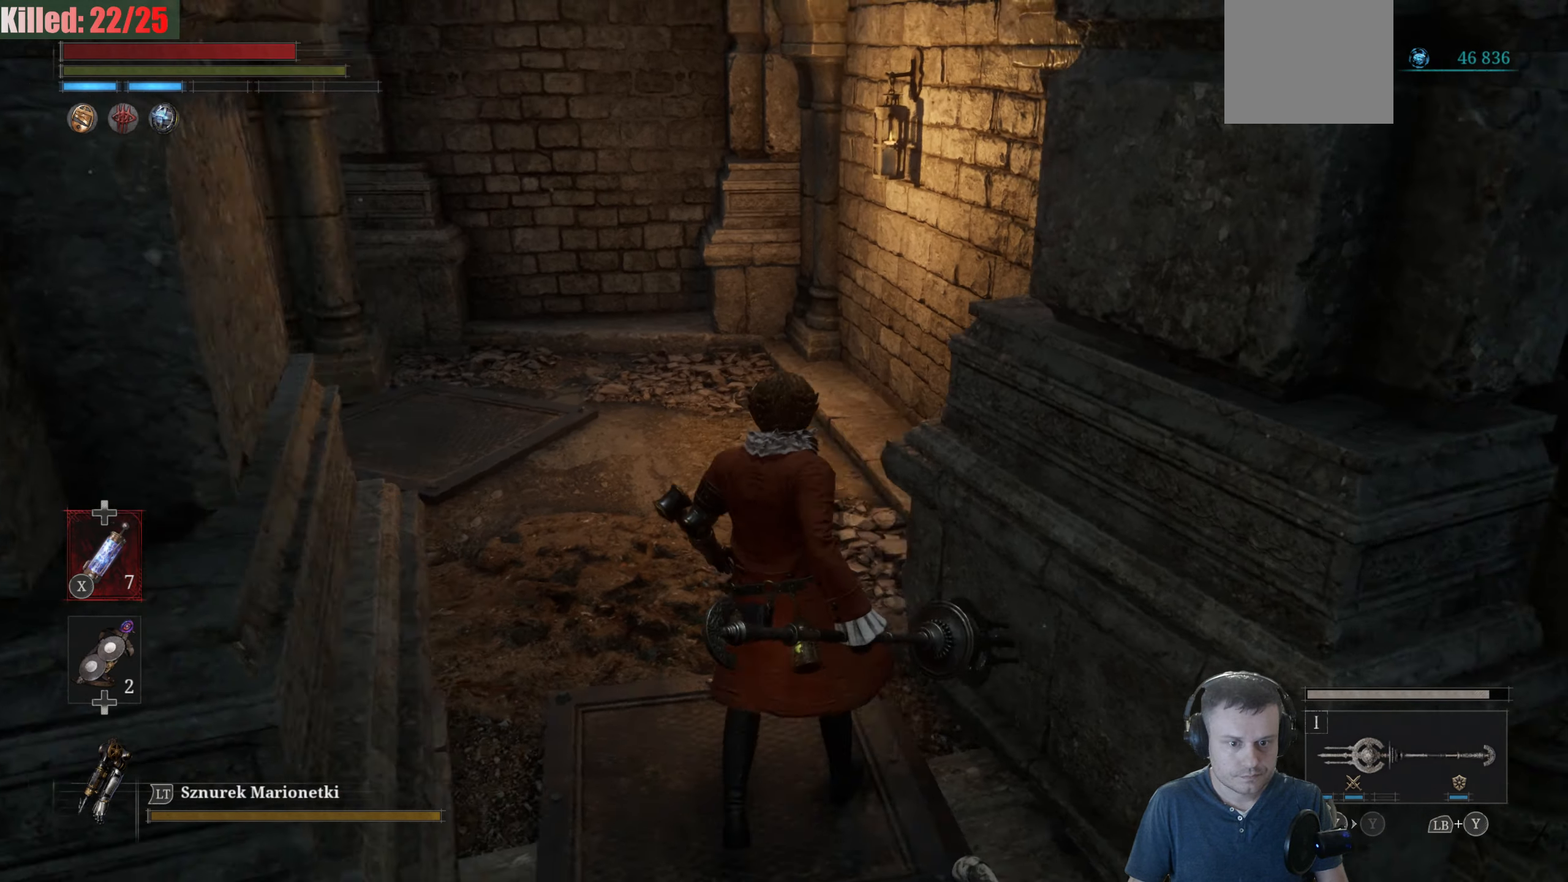
{"buttons": [], "left_stick": "up", "right_stick": "left", "events": []}
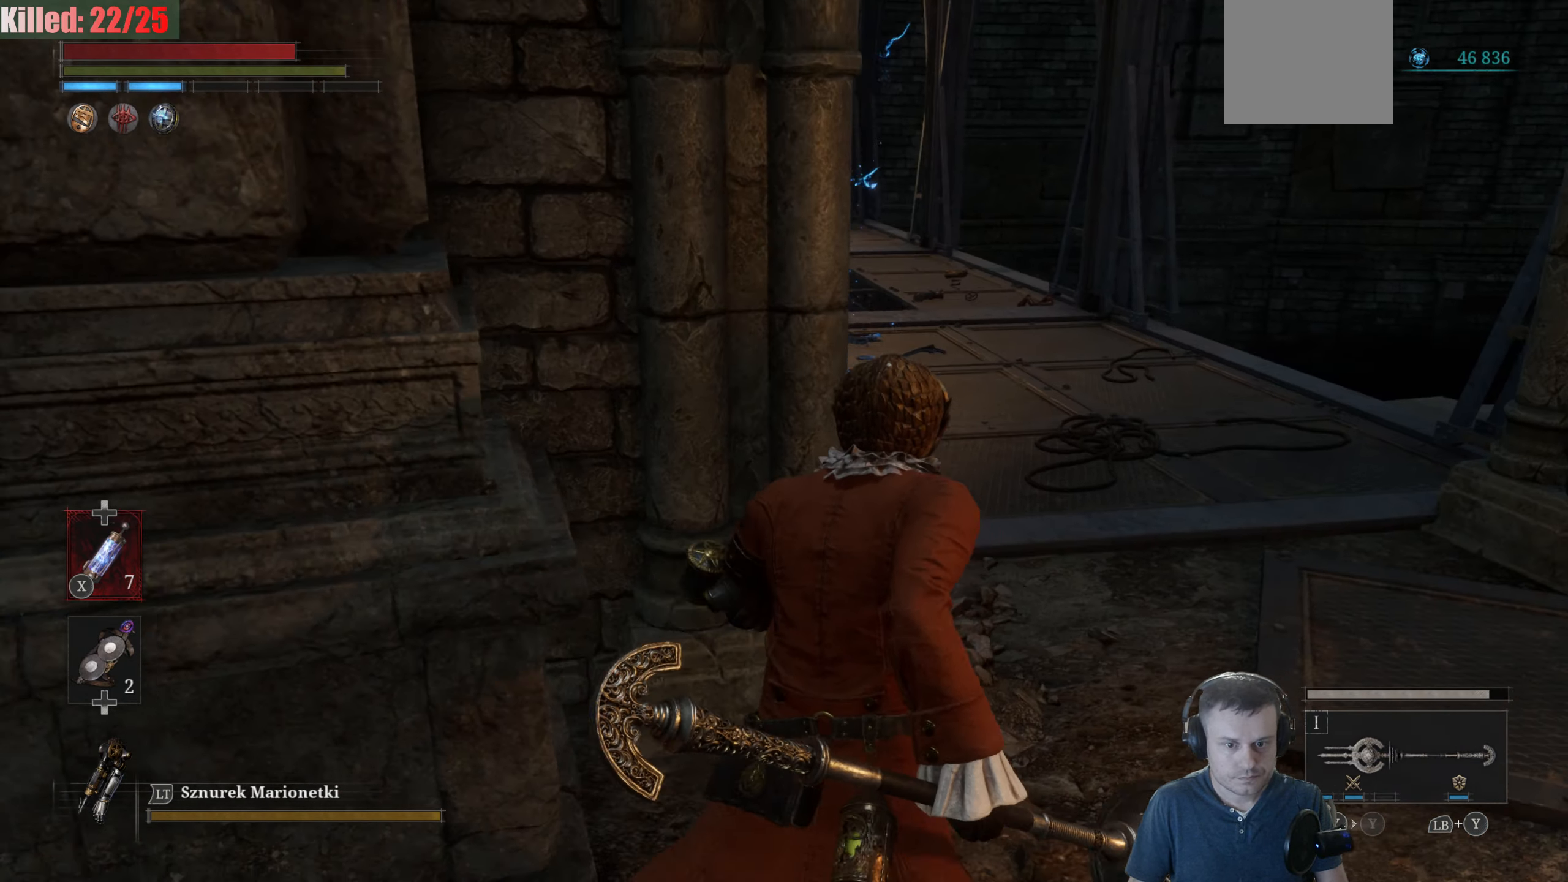
{"buttons": [], "left_stick": "up", "right_stick": "center", "events": [[67, "right_stick", "up-left"], [484, "right_stick", "center"]]}
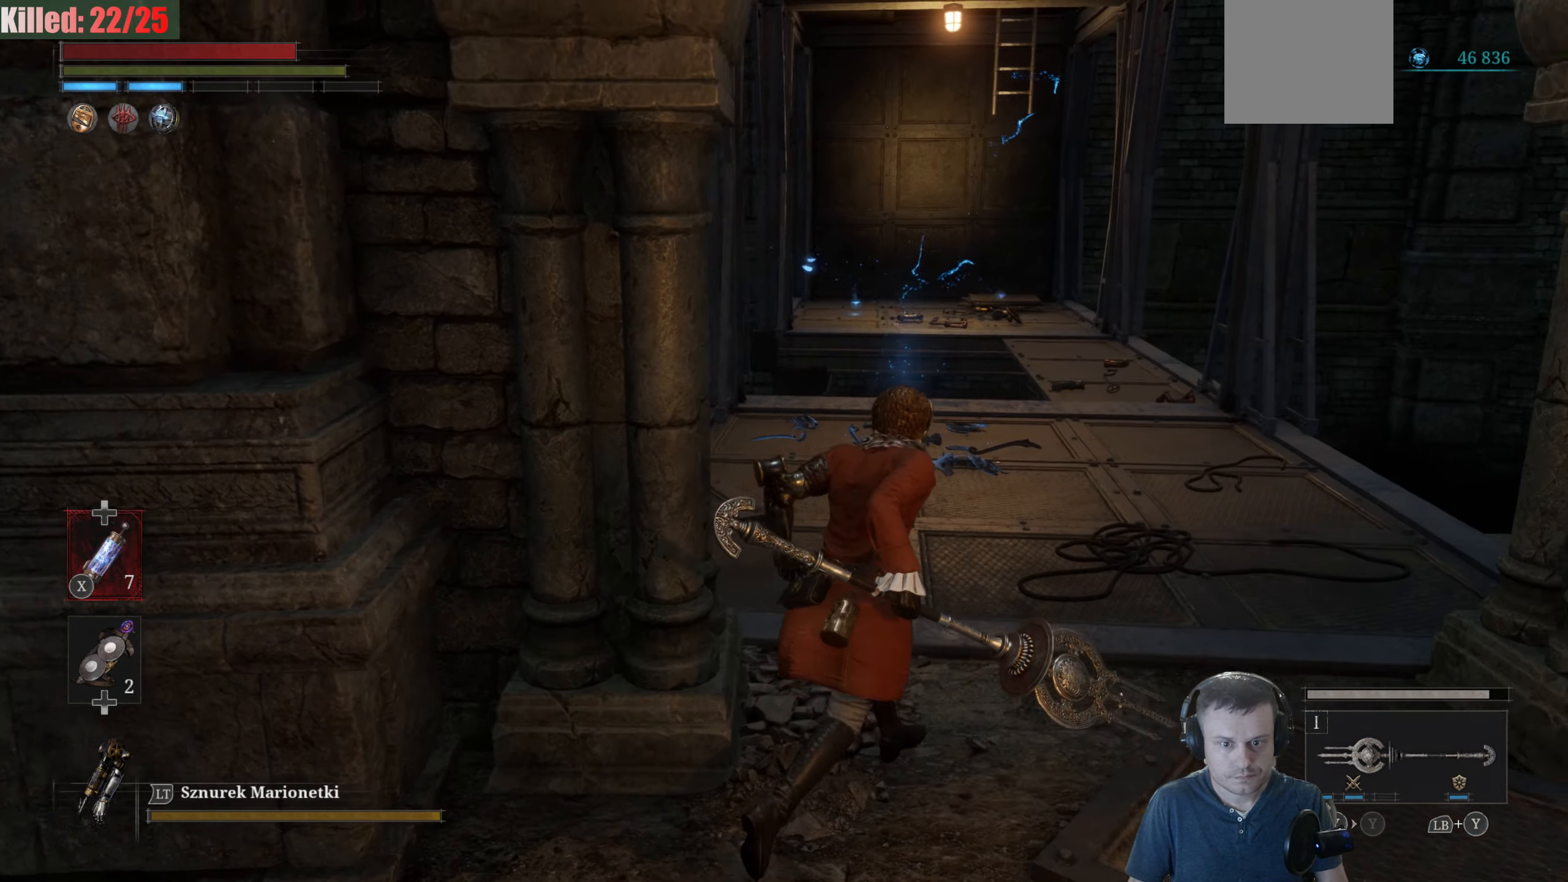
{"buttons": ["B"], "left_stick": "up", "right_stick": "center", "events": [[400, "B", "down"]]}
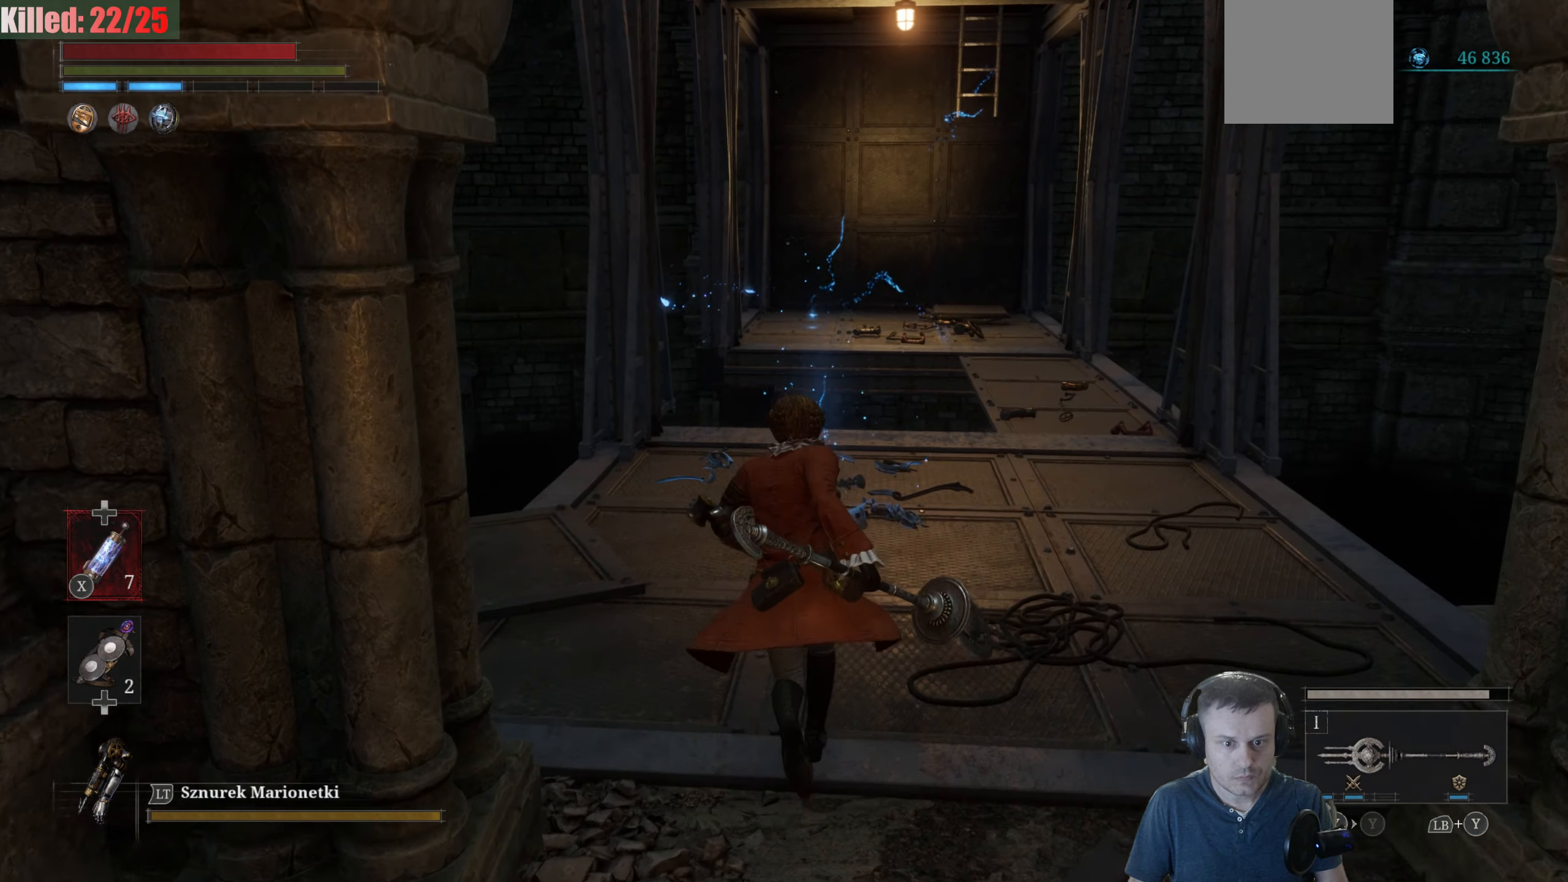
{"buttons": ["B"], "left_stick": "up", "right_stick": "center", "events": []}
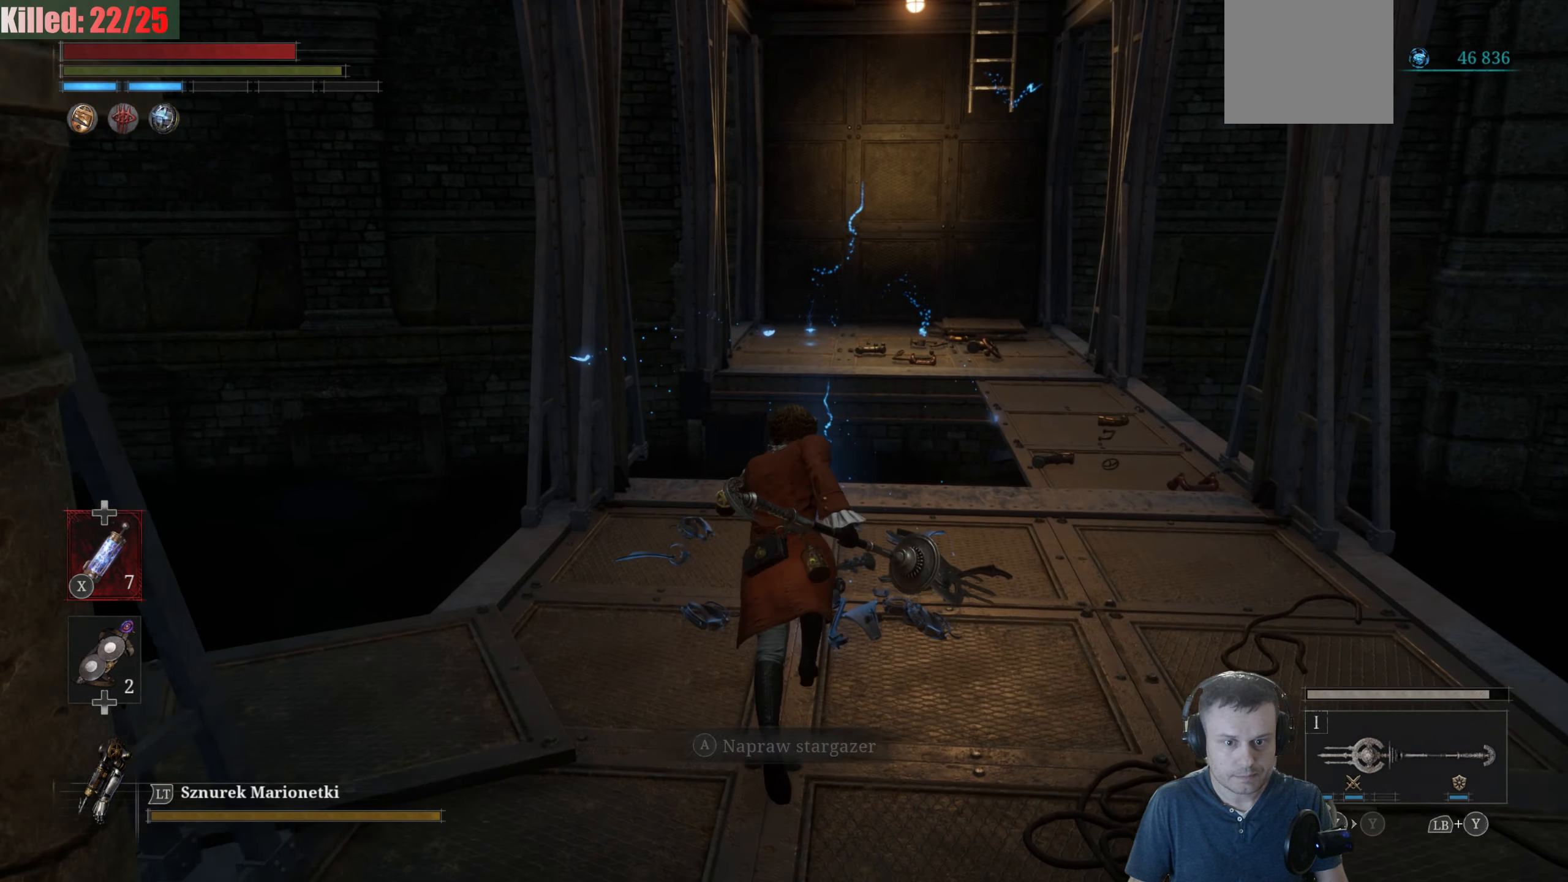
{"buttons": [], "left_stick": "center", "right_stick": "center", "events": [[50, "B", "up"], [200, "A", "down"], [300, "left_stick", "center"], [317, "A", "up"]]}
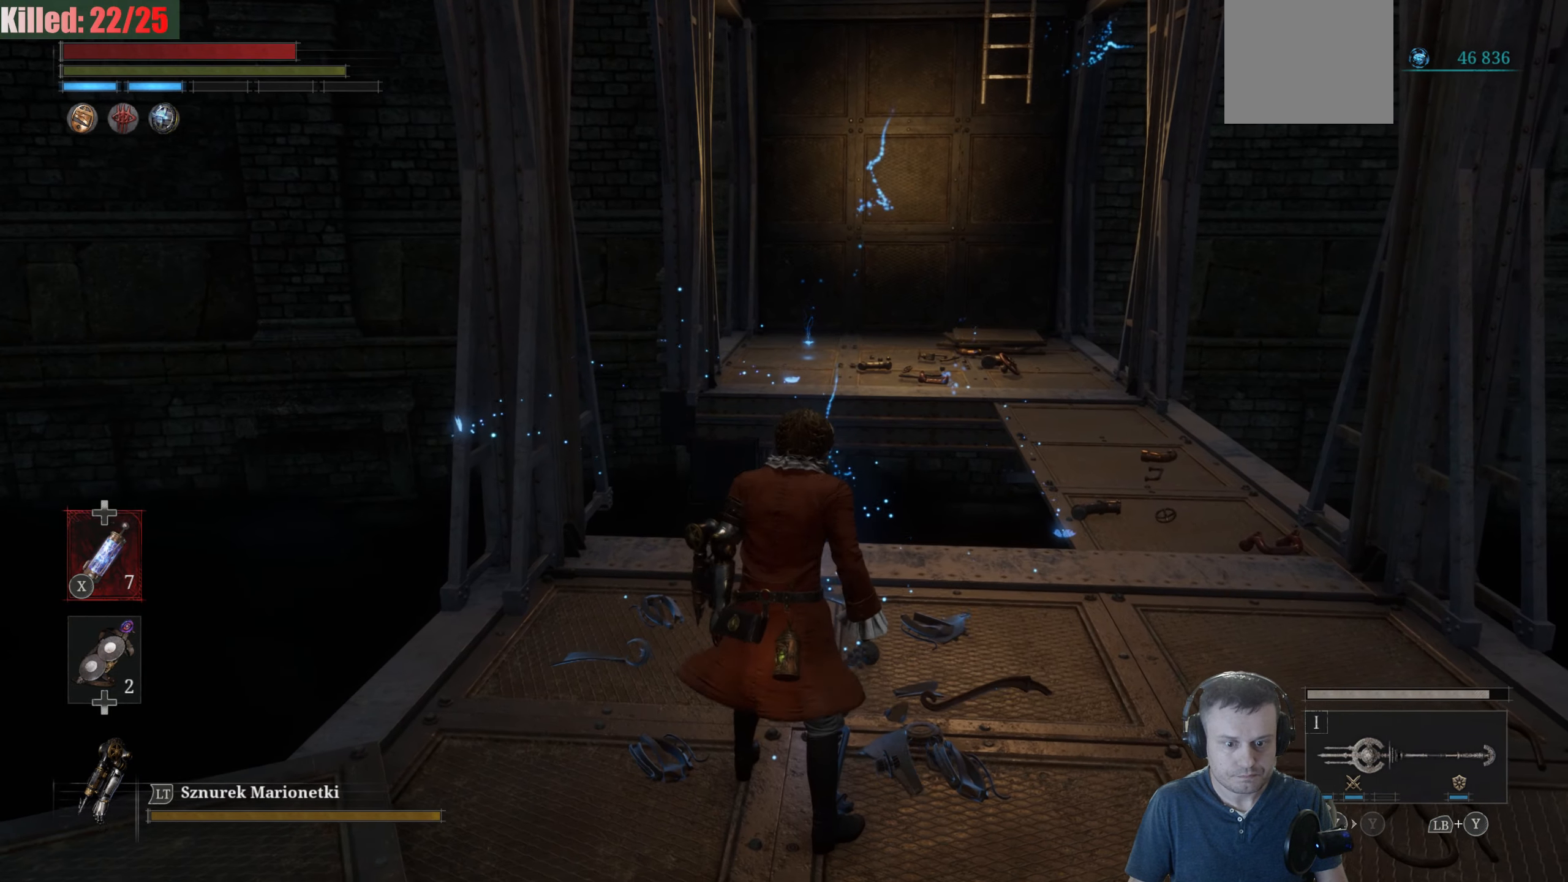
{"buttons": [], "left_stick": "center", "right_stick": "left", "events": [[167, "right_stick", "left"]]}
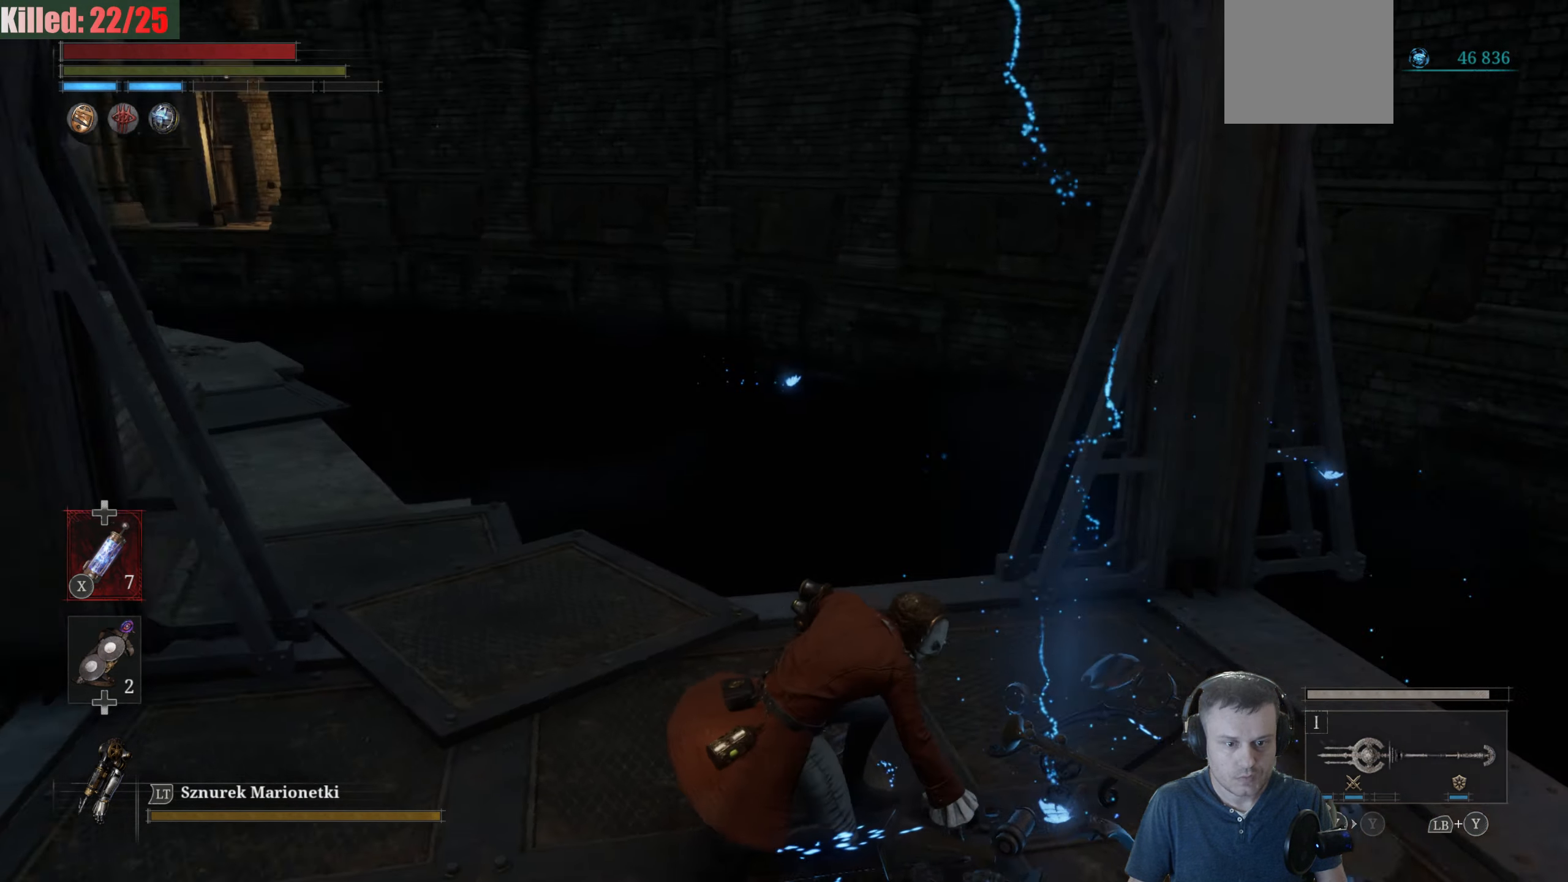
{"buttons": [], "left_stick": "center", "right_stick": "center", "events": [[50, "right_stick", "up-left"], [184, "right_stick", "up"], [334, "right_stick", "center"]]}
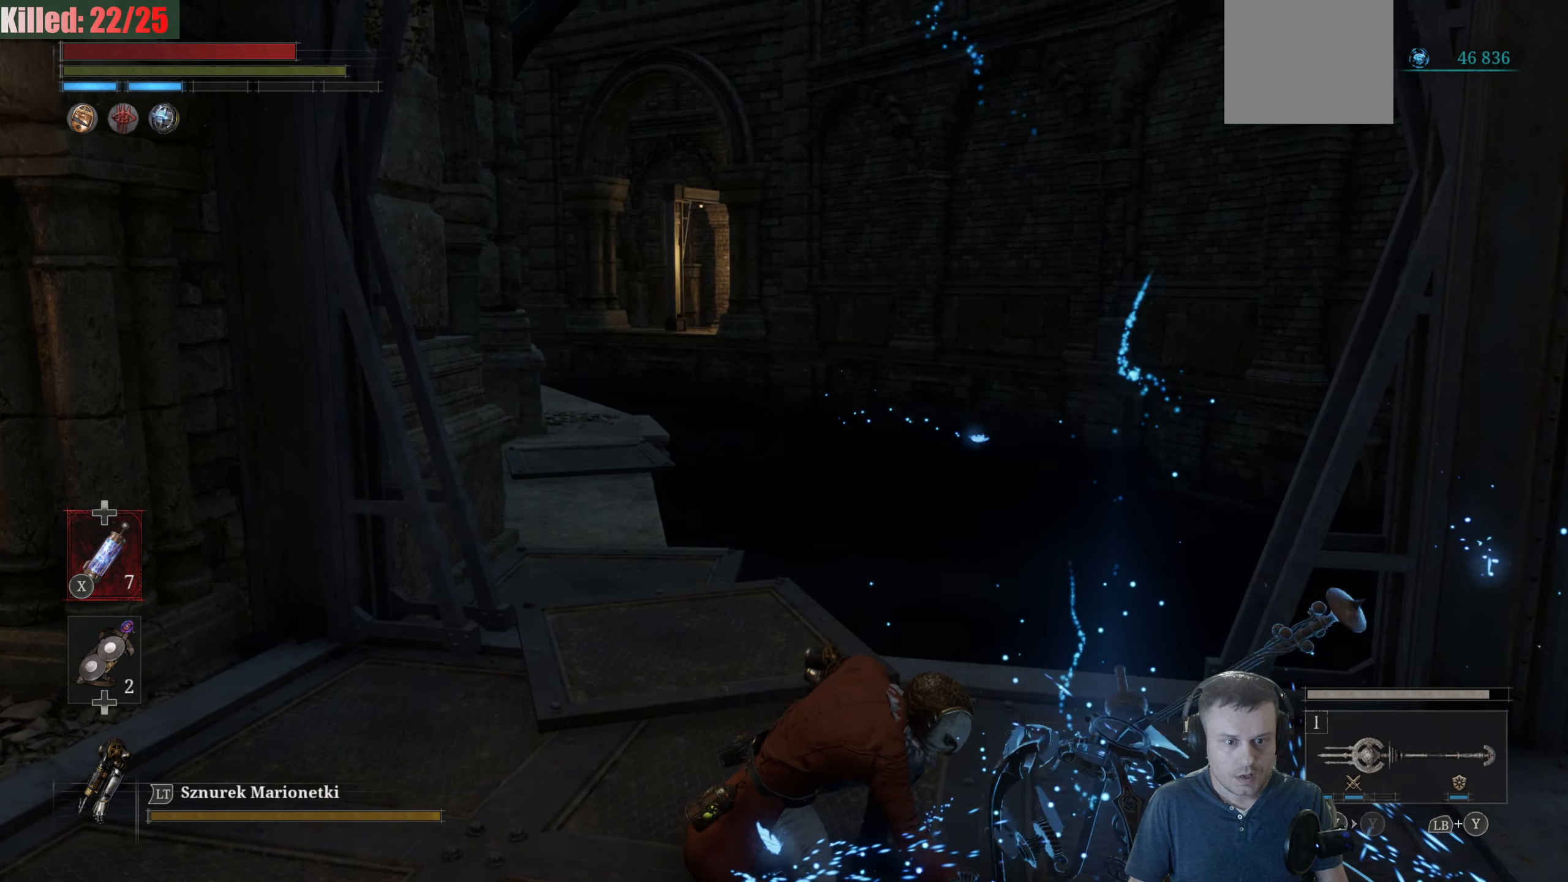
{"buttons": [], "left_stick": "center", "right_stick": "right", "events": [[133, "right_stick", "right"]]}
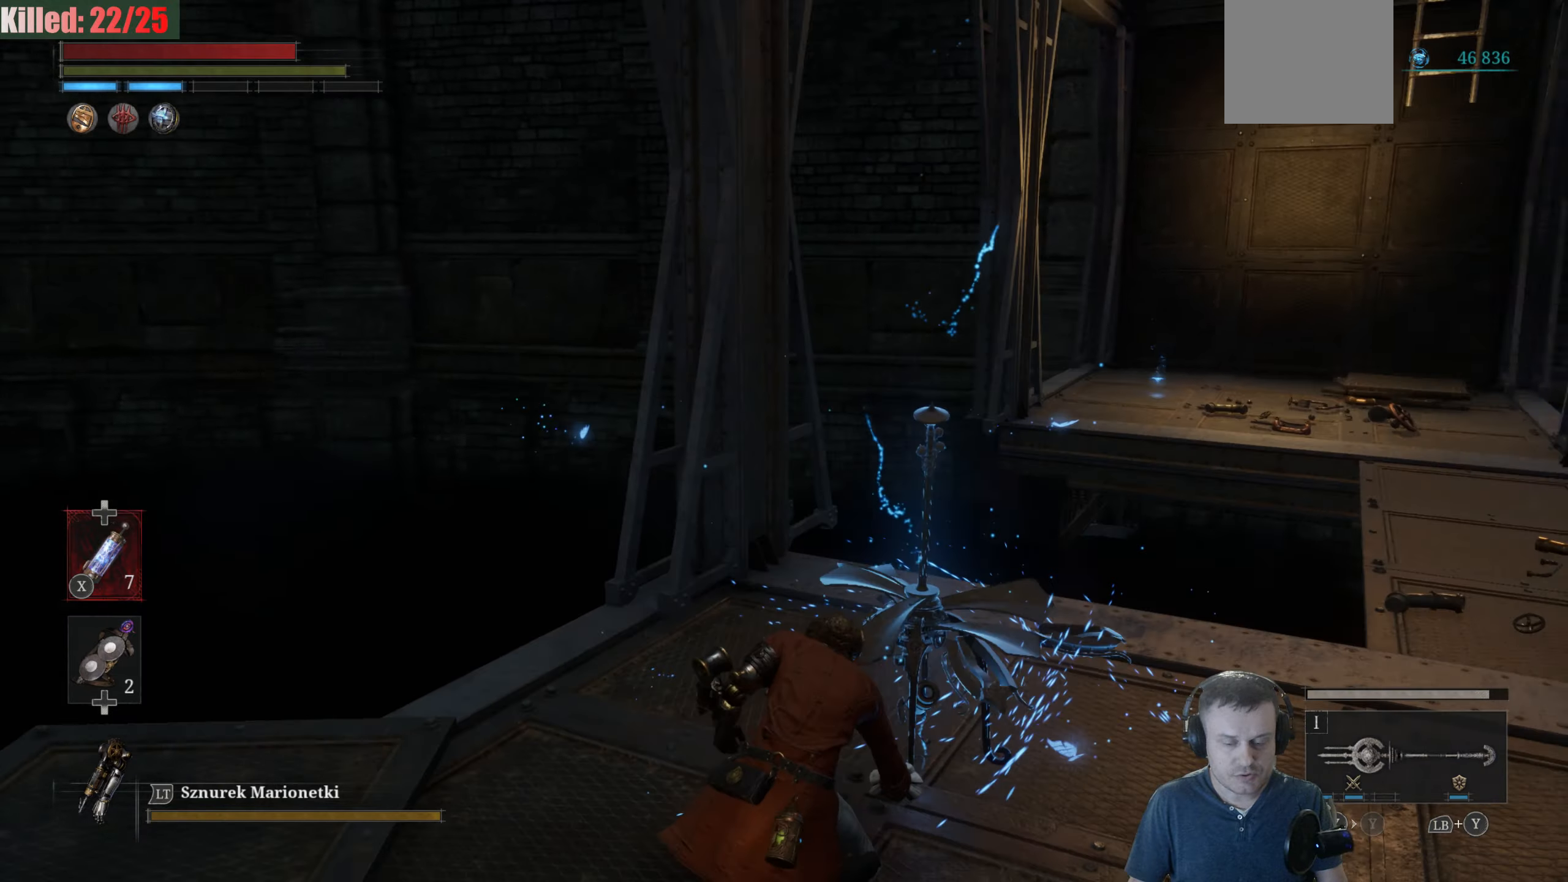
{"buttons": [], "left_stick": "center", "right_stick": "center", "events": [[116, "right_stick", "center"]]}
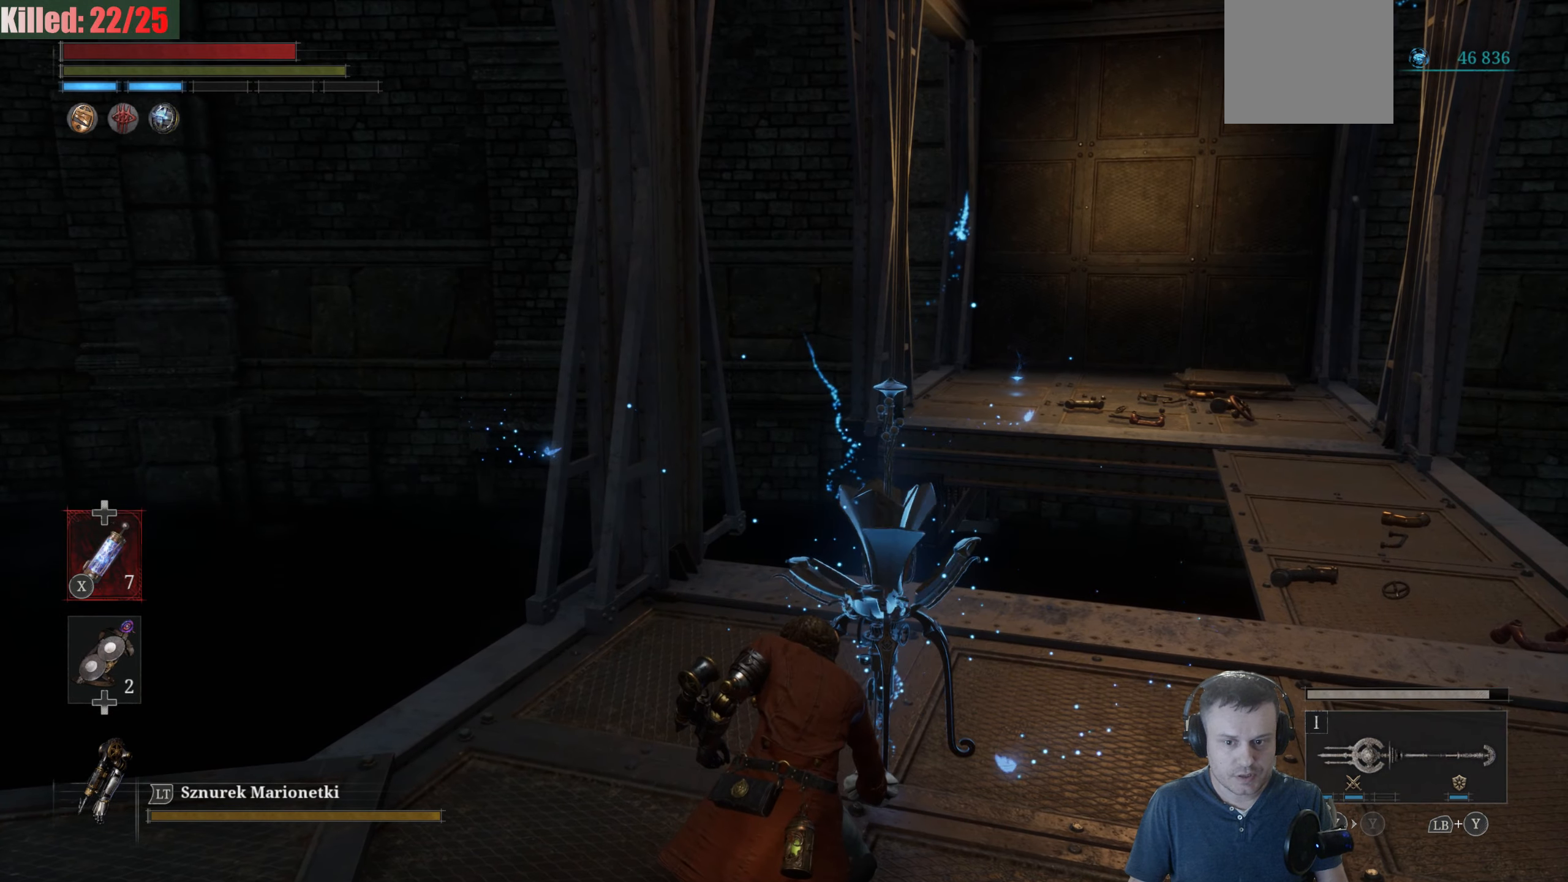
{"buttons": [], "left_stick": "center", "right_stick": "center", "events": []}
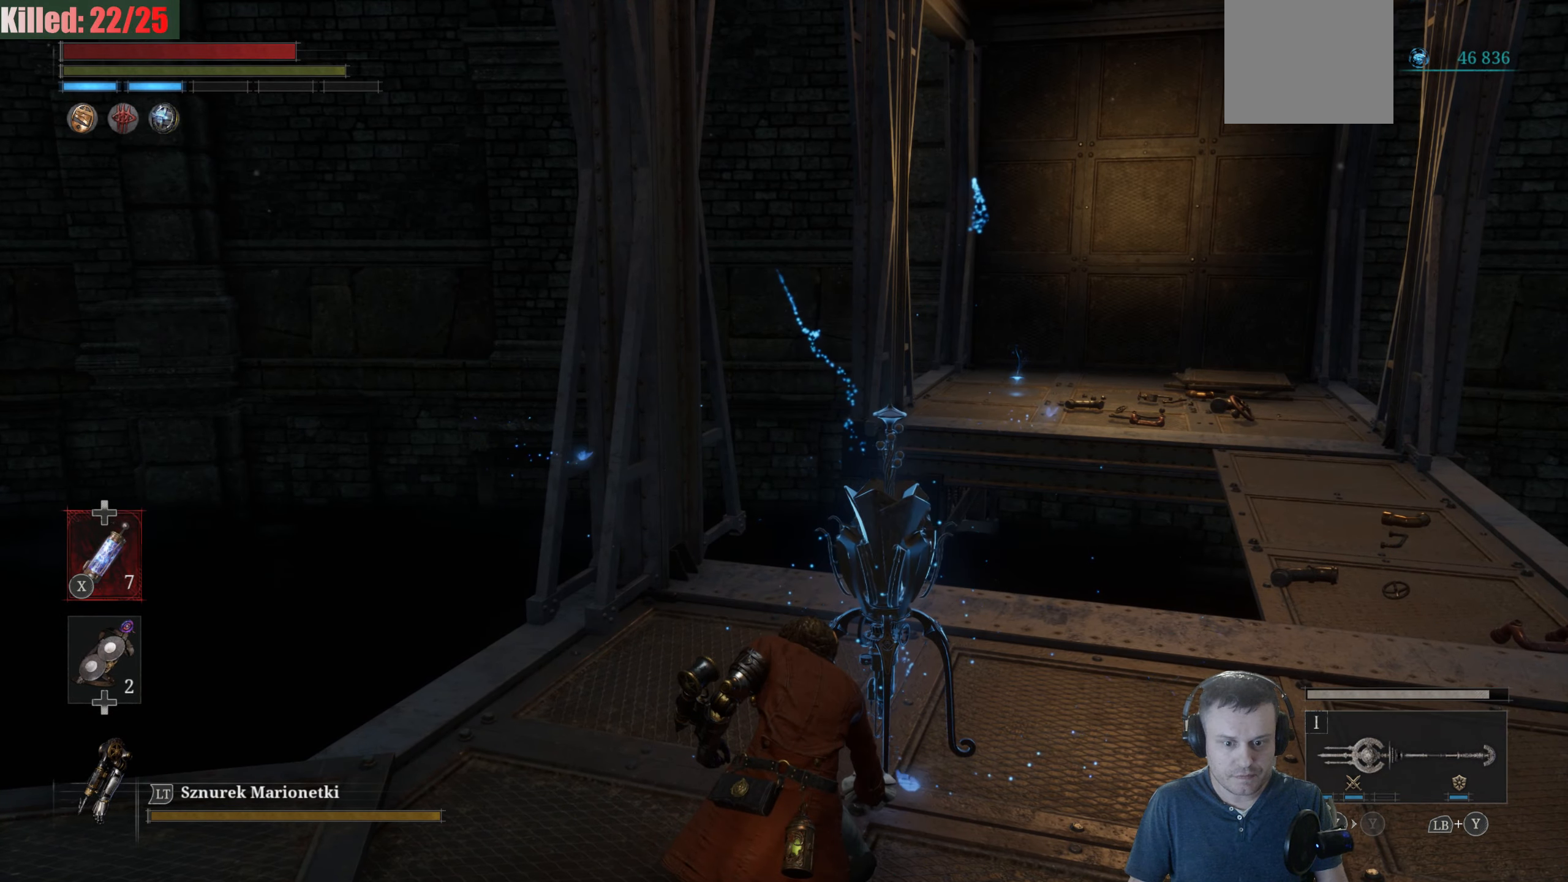
{"buttons": [], "left_stick": "center", "right_stick": "center", "events": []}
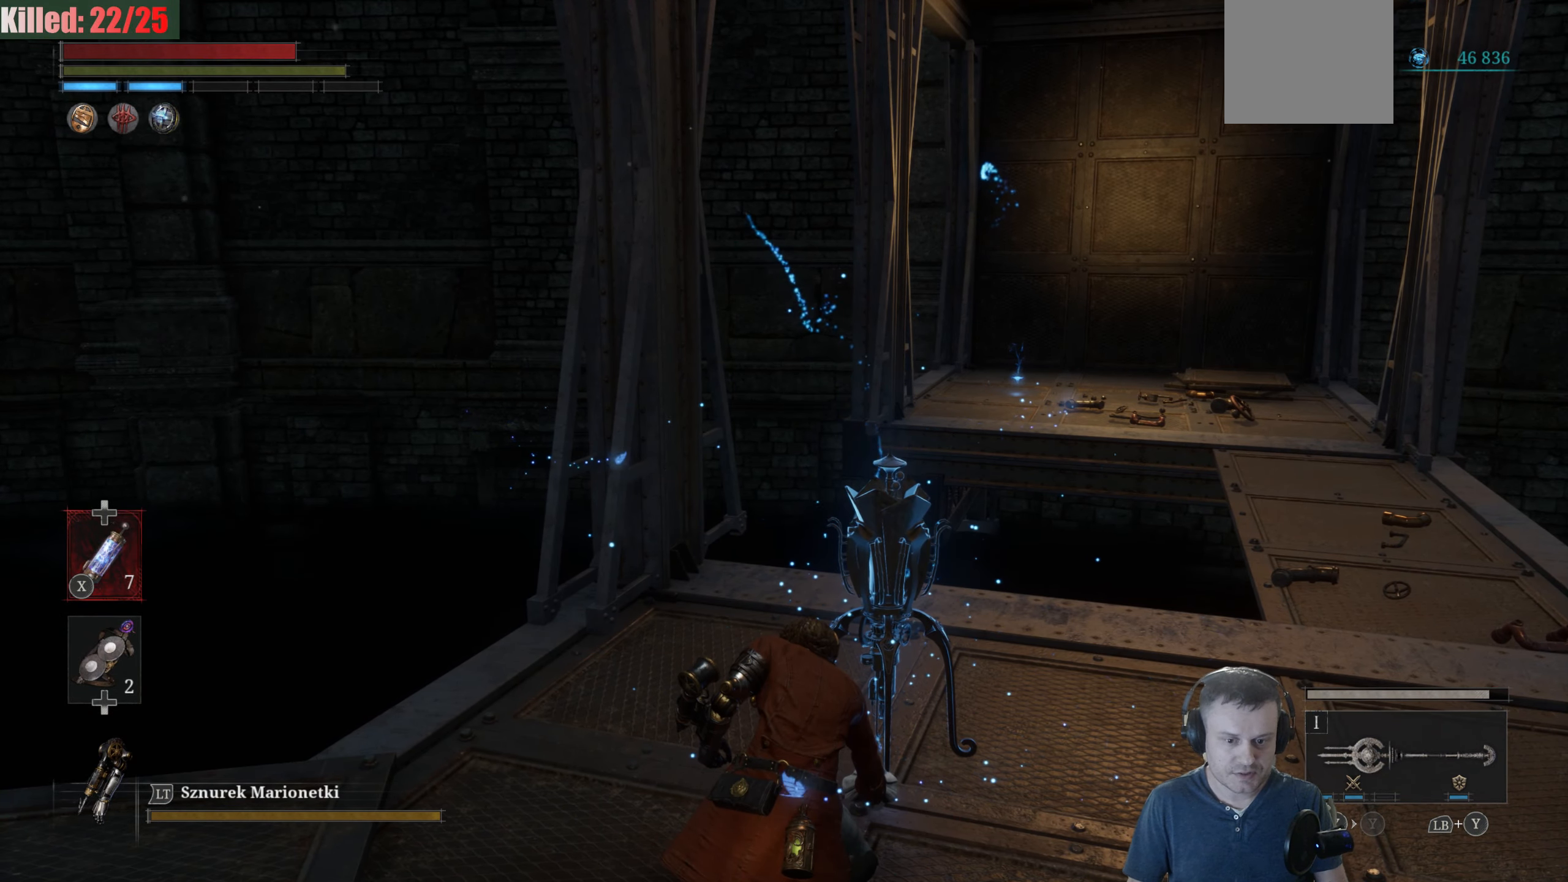
{"buttons": [], "left_stick": "center", "right_stick": "center", "events": []}
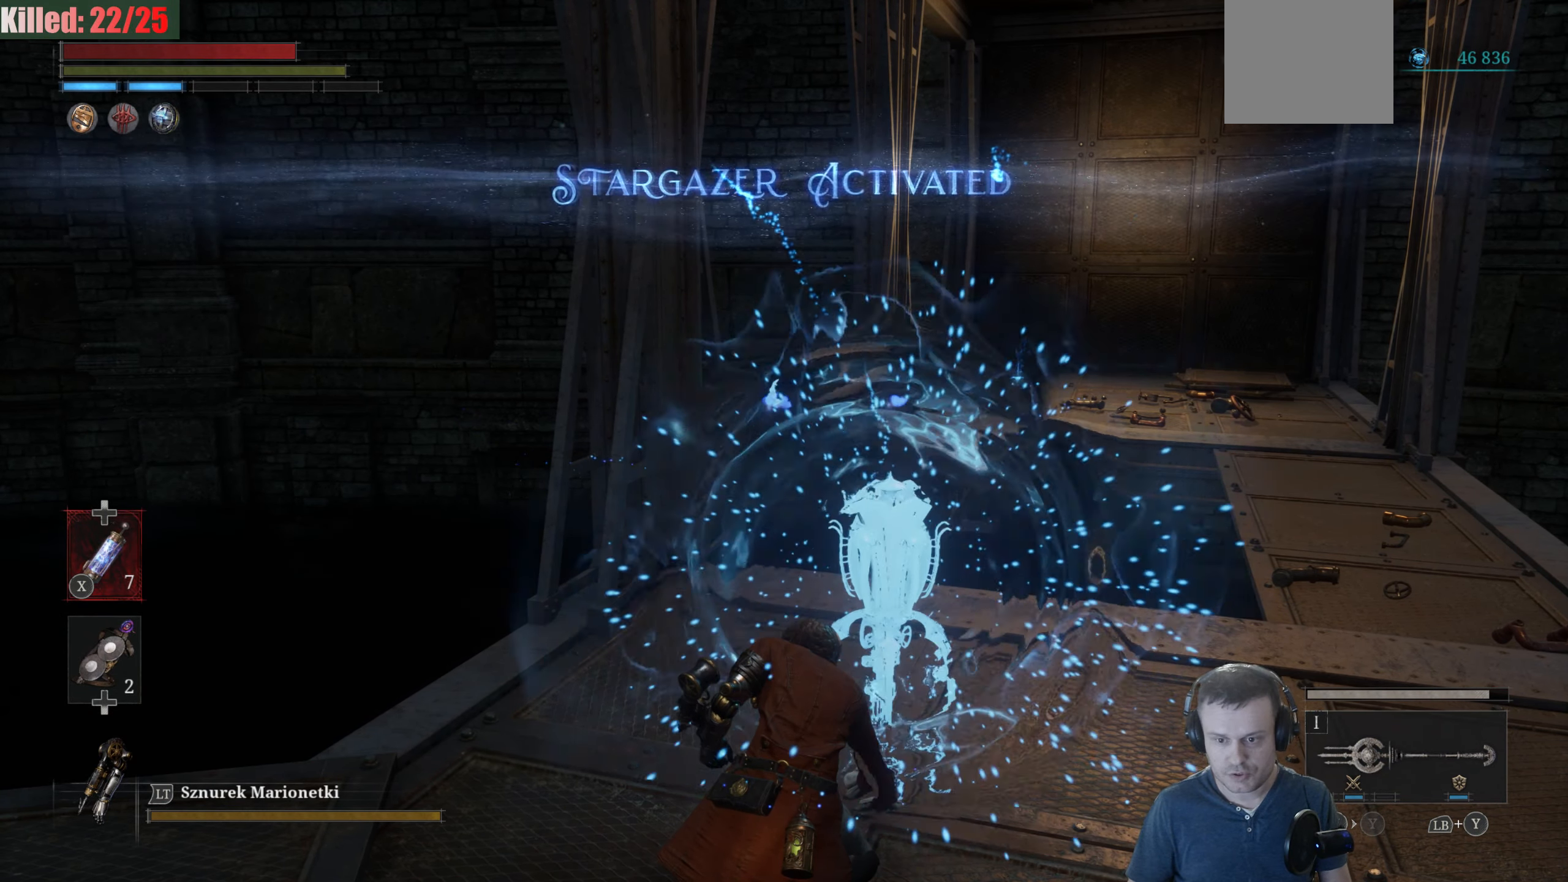
{"buttons": [], "left_stick": "center", "right_stick": "center", "events": []}
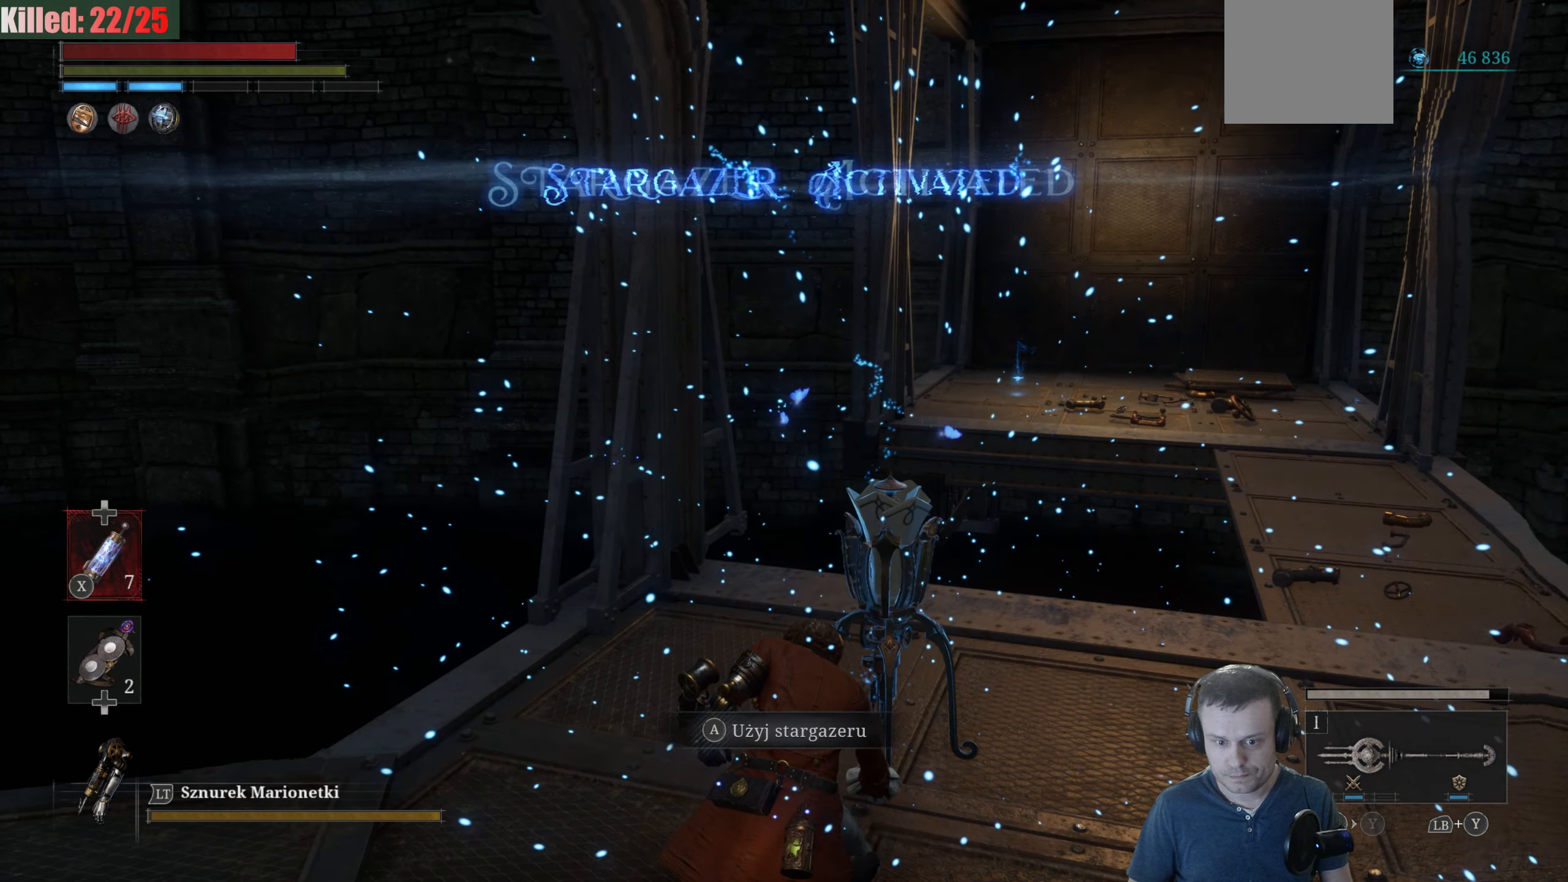
{"buttons": [], "left_stick": "center", "right_stick": "center", "events": []}
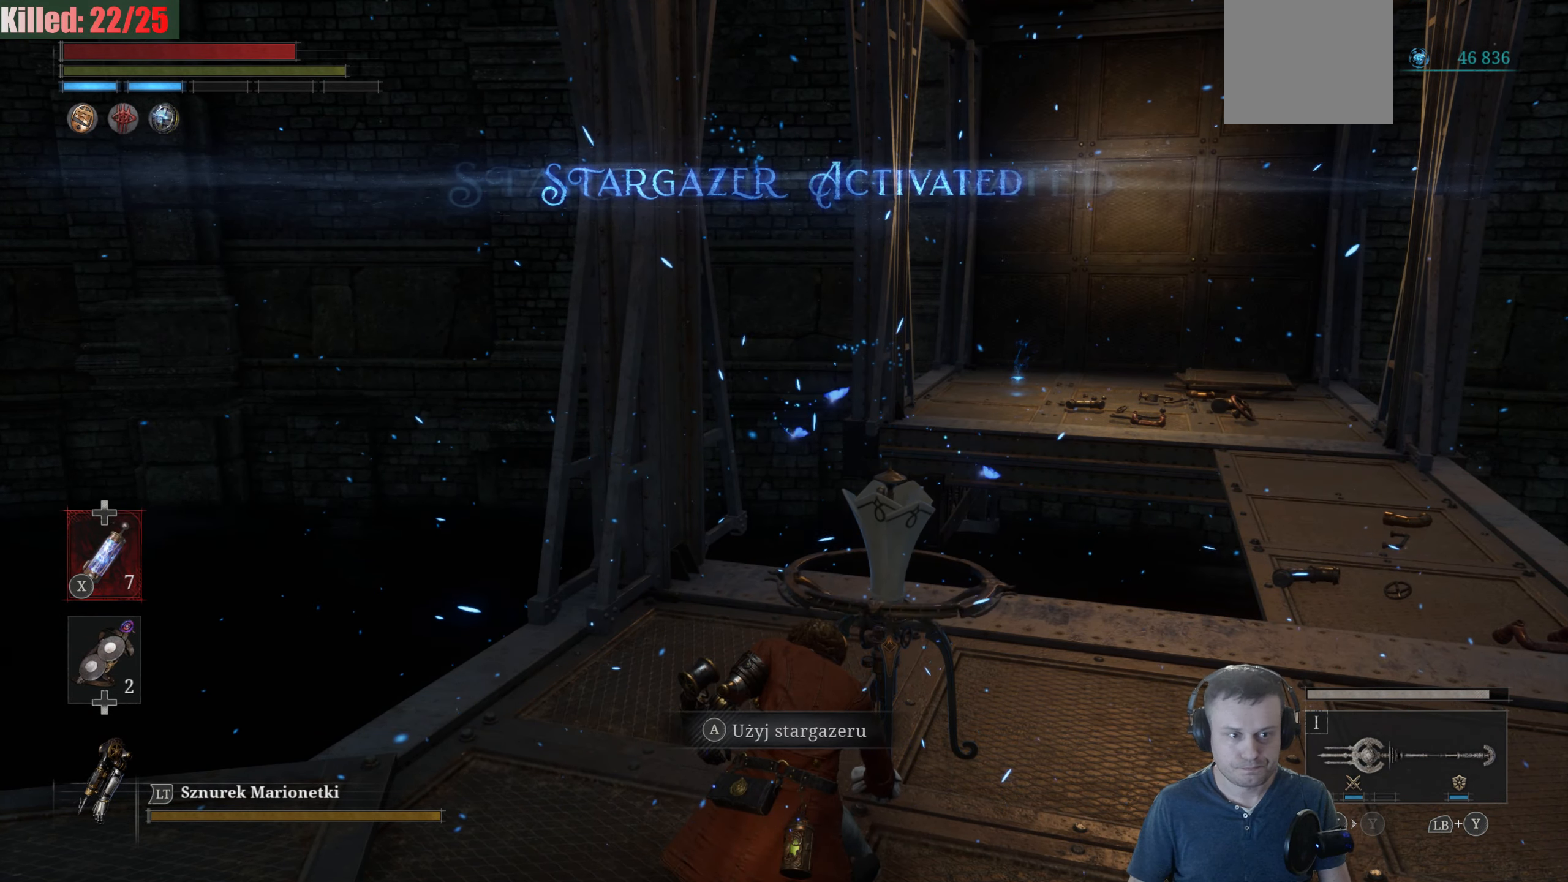
{"buttons": [], "left_stick": "center", "right_stick": "center", "events": []}